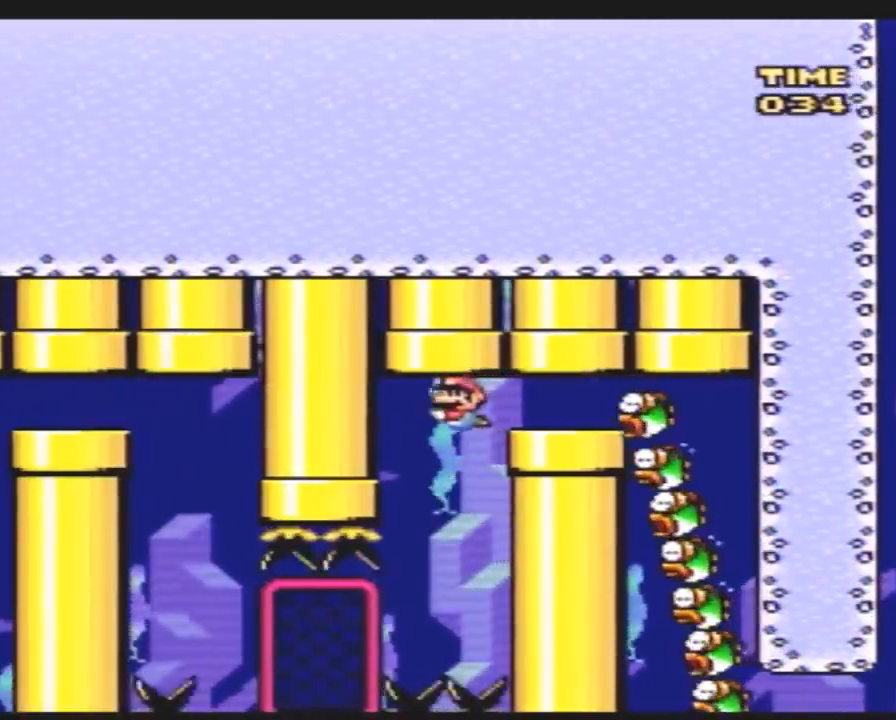
Gameplay with a controller (Nintendo layout); each line is a JSON object with the inputs held at the frame after it. "events" lists button and stick changes between this image and that frame as [ms after this image, input, new state], when the widget could be followed in between. Not read: L3 R3.
{"buttons": ["Y", "DPAD_LEFT"], "events": [[467, "DPAD_LEFT", "down"]]}
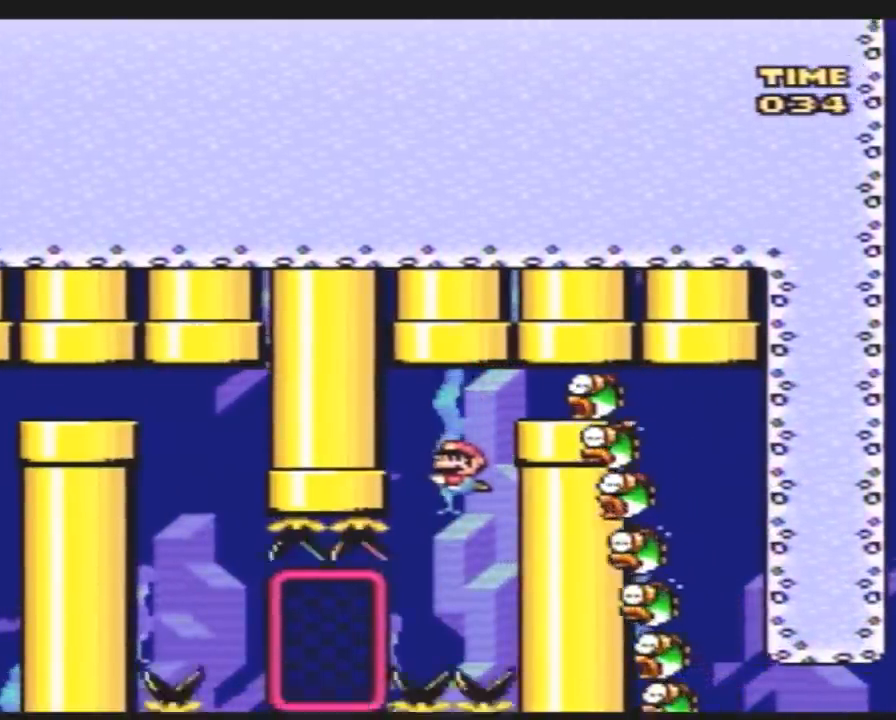
{"buttons": ["B", "Y", "DPAD_LEFT"], "events": [[433, "B", "down"]]}
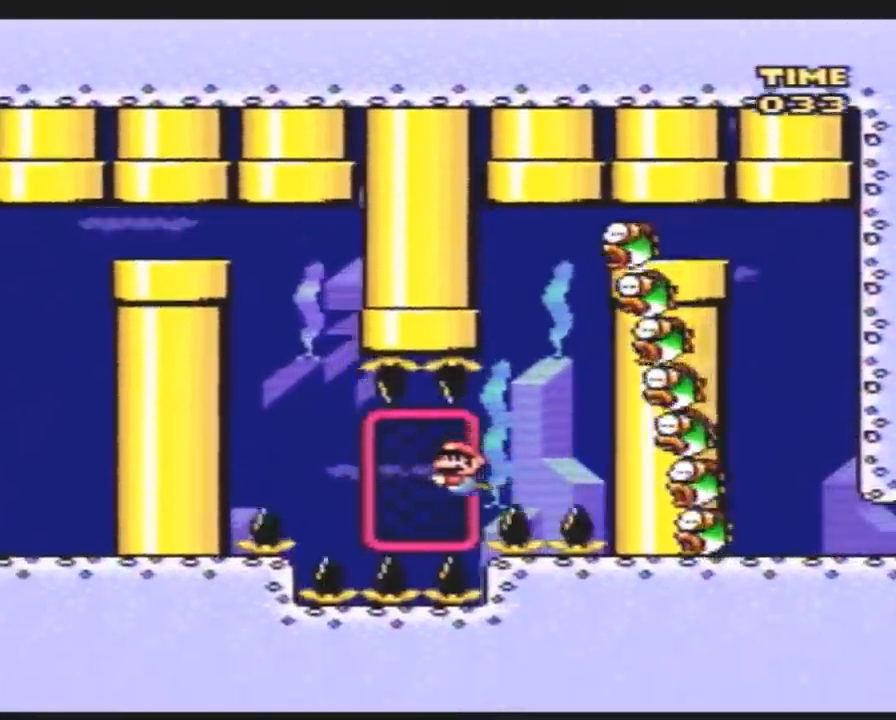
{"buttons": ["Y", "DPAD_UP"], "events": [[33, "B", "up"], [250, "B", "down"], [317, "B", "up"], [383, "DPAD_UP", "down"], [400, "DPAD_LEFT", "up"], [433, "B", "down"], [467, "B", "up"]]}
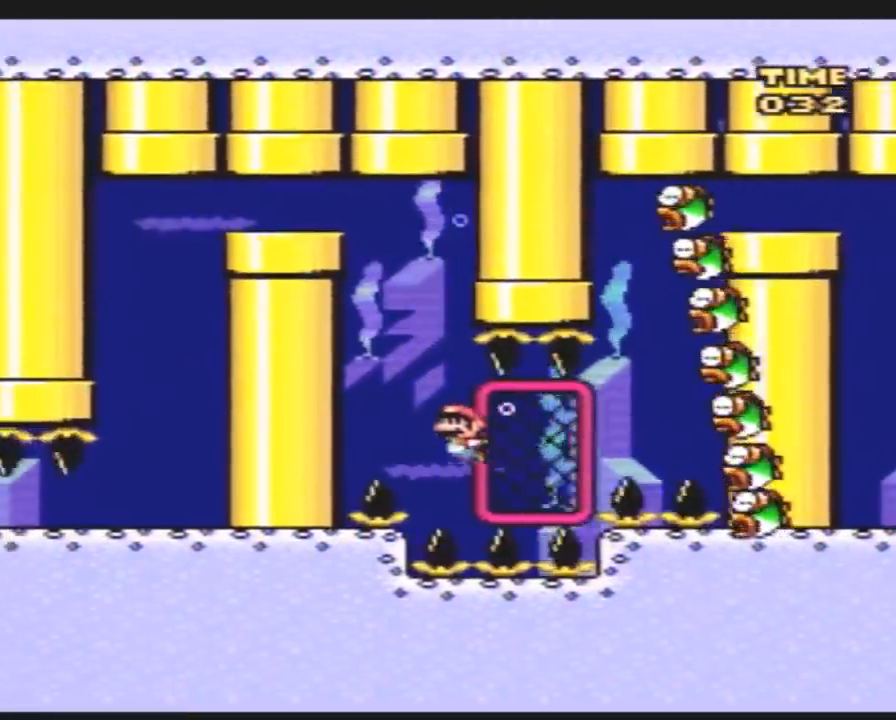
{"buttons": ["Y", "DPAD_LEFT"], "events": [[67, "B", "down"], [100, "DPAD_LEFT", "down"], [117, "B", "up"], [150, "B", "down"], [250, "B", "up"], [250, "DPAD_UP", "up"], [317, "B", "down"], [383, "B", "up"], [433, "B", "down"], [500, "B", "up"]]}
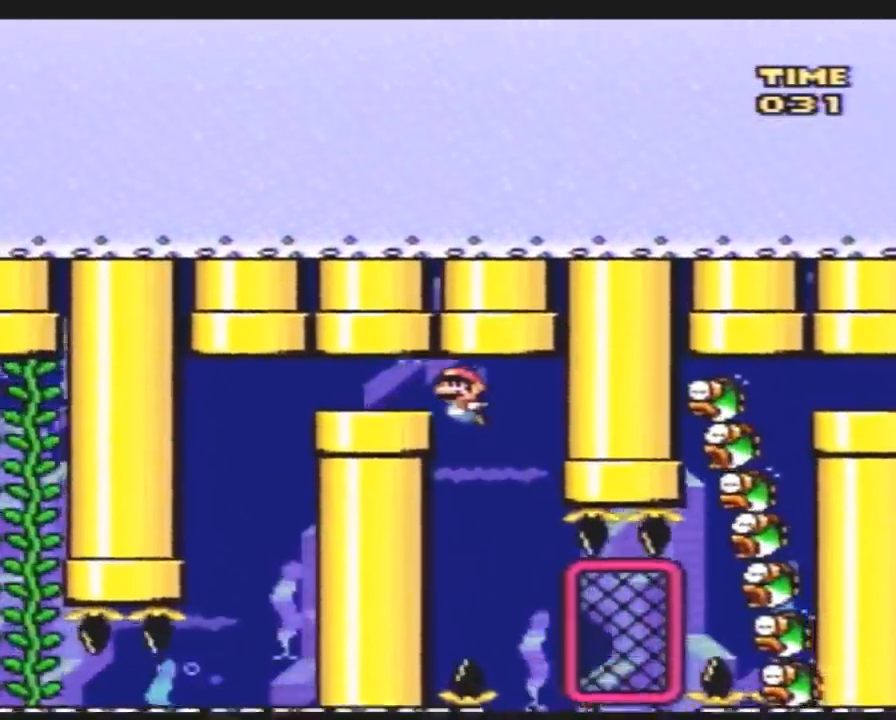
{"buttons": ["B", "Y", "DPAD_LEFT"], "events": [[83, "B", "down"], [133, "B", "up"], [183, "B", "down"], [283, "B", "up"], [350, "B", "down"], [400, "B", "up"], [467, "B", "down"]]}
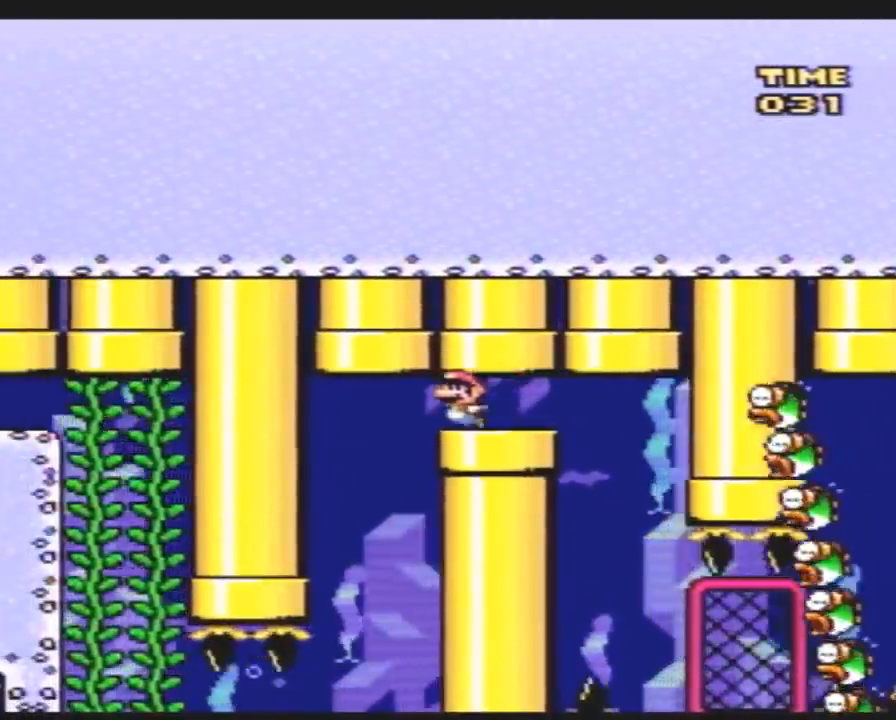
{"buttons": ["Y"], "events": [[67, "B", "up"], [117, "B", "down"], [150, "B", "up"], [250, "DPAD_LEFT", "up"]]}
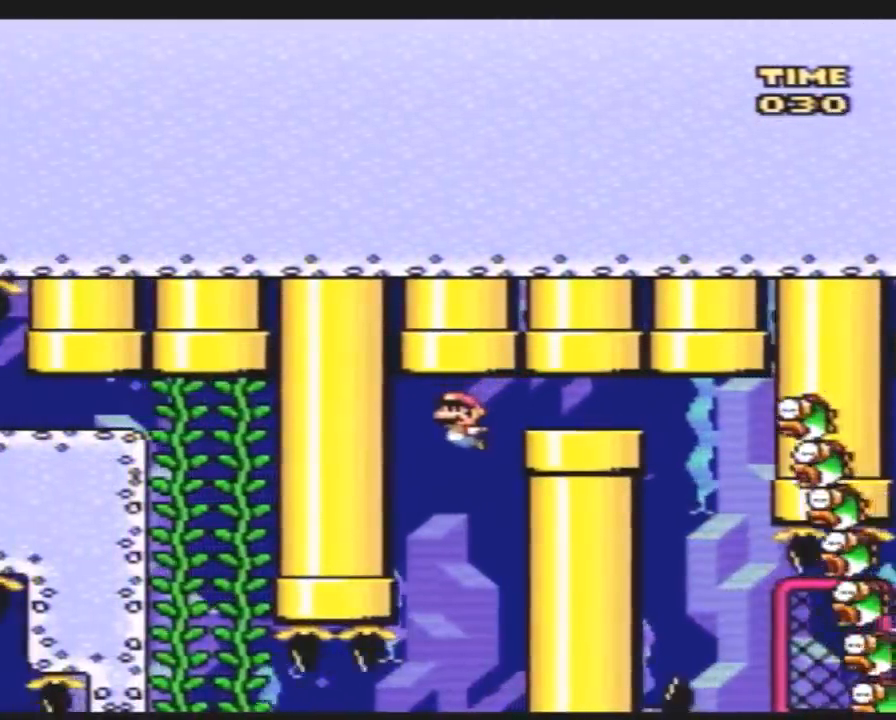
{"buttons": ["Y"], "events": []}
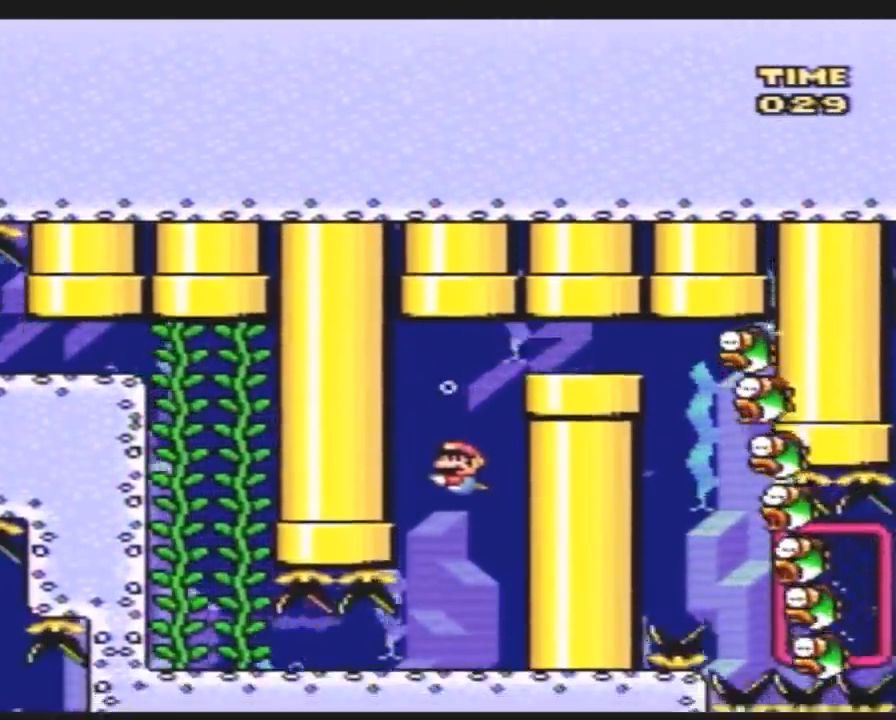
{"buttons": ["Y", "DPAD_LEFT"], "events": [[183, "DPAD_LEFT", "down"]]}
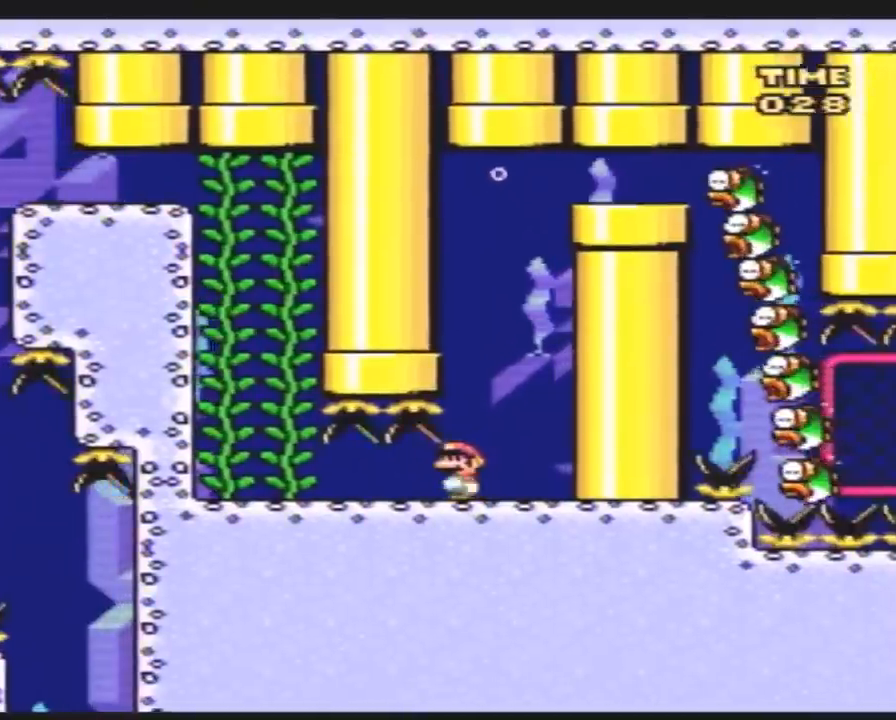
{"buttons": ["Y", "DPAD_LEFT"], "events": []}
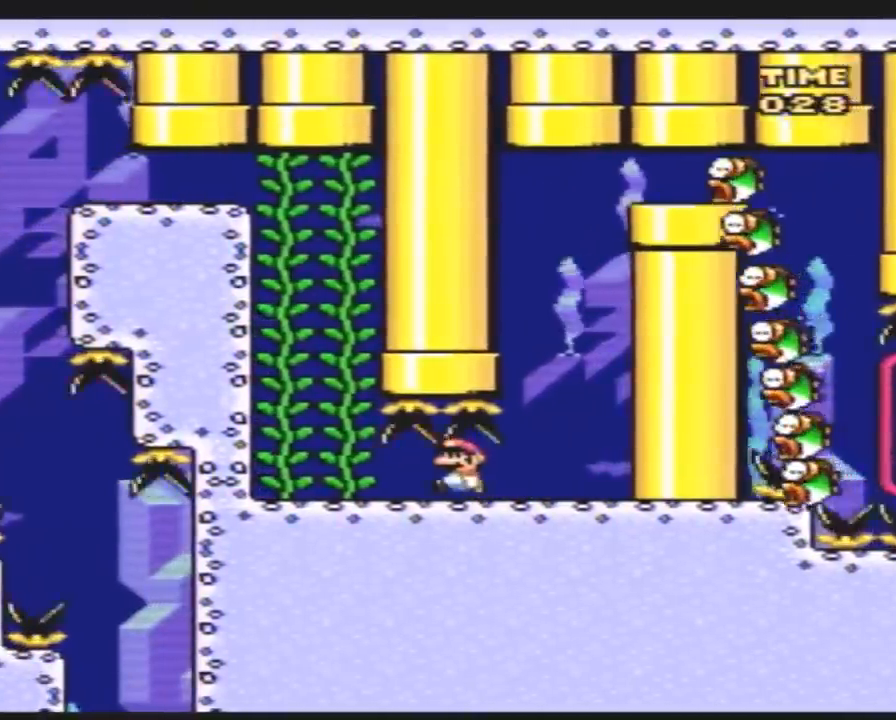
{"buttons": ["Y", "DPAD_LEFT"], "events": []}
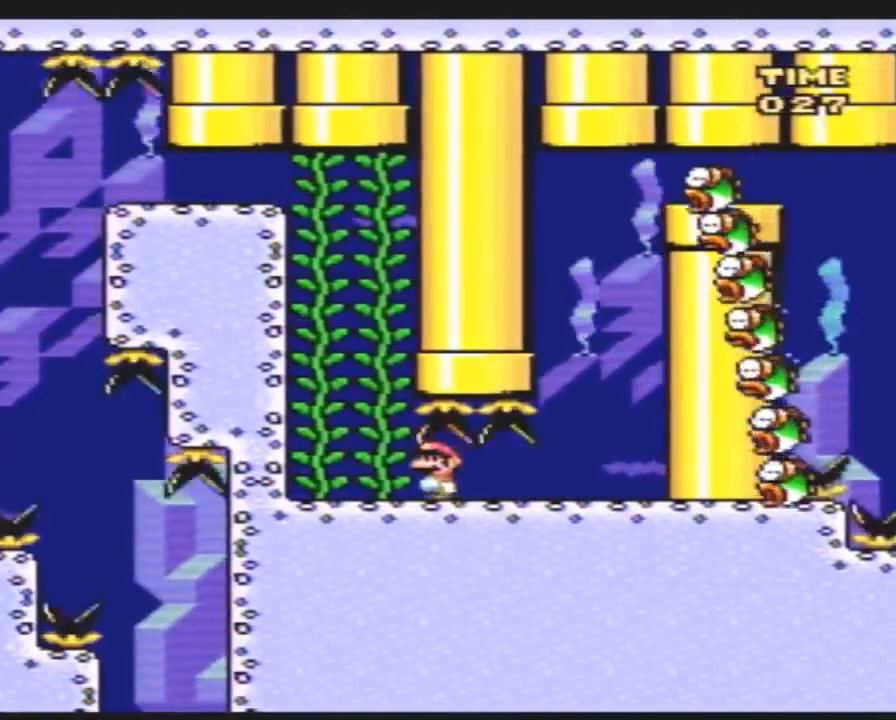
{"buttons": ["B", "Y"], "events": [[250, "B", "down"], [333, "B", "up"], [400, "B", "down"], [400, "DPAD_LEFT", "up"], [467, "B", "up"], [500, "B", "down"]]}
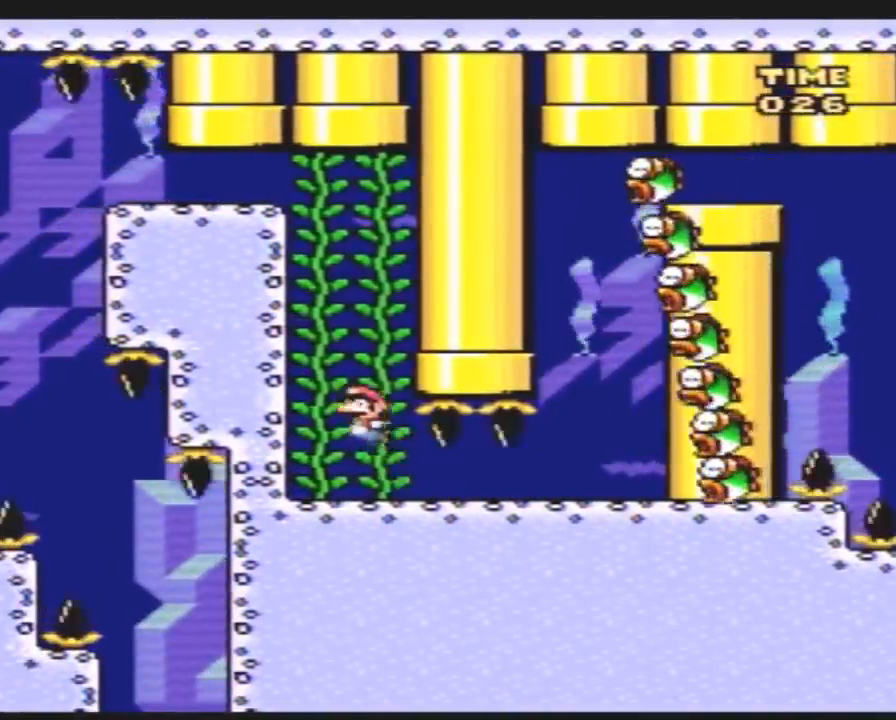
{"buttons": ["B", "Y"], "events": [[100, "B", "up"], [167, "B", "down"], [233, "B", "up"], [300, "B", "down"], [400, "B", "up"], [417, "B", "down"]]}
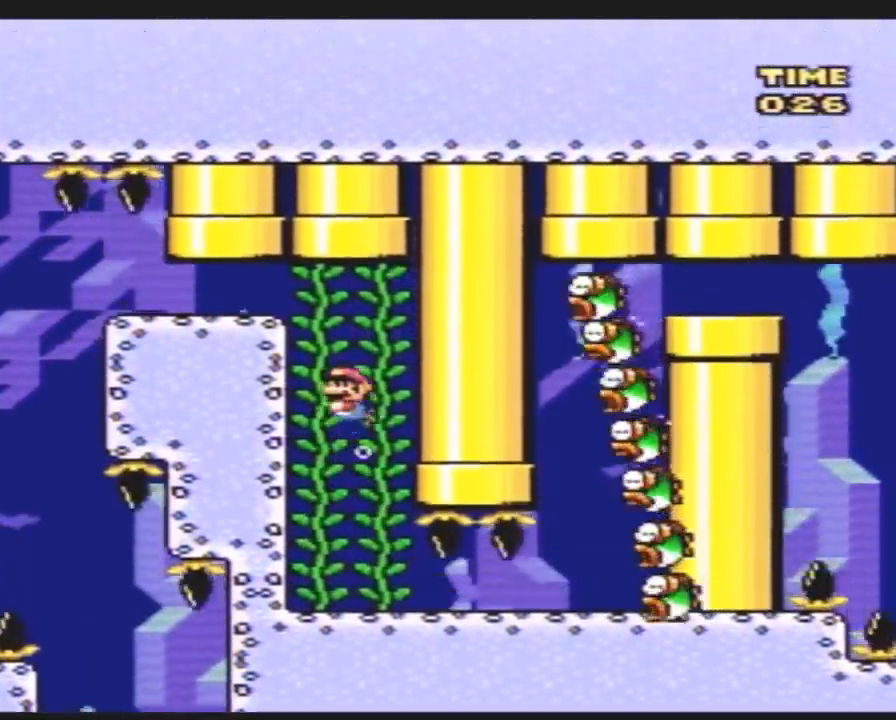
{"buttons": ["B", "Y", "DPAD_LEFT"], "events": [[17, "B", "up"], [50, "B", "down"], [150, "B", "up"], [200, "B", "down"], [200, "DPAD_LEFT", "down"], [300, "B", "up"], [367, "B", "down"], [417, "B", "up"], [450, "B", "down"]]}
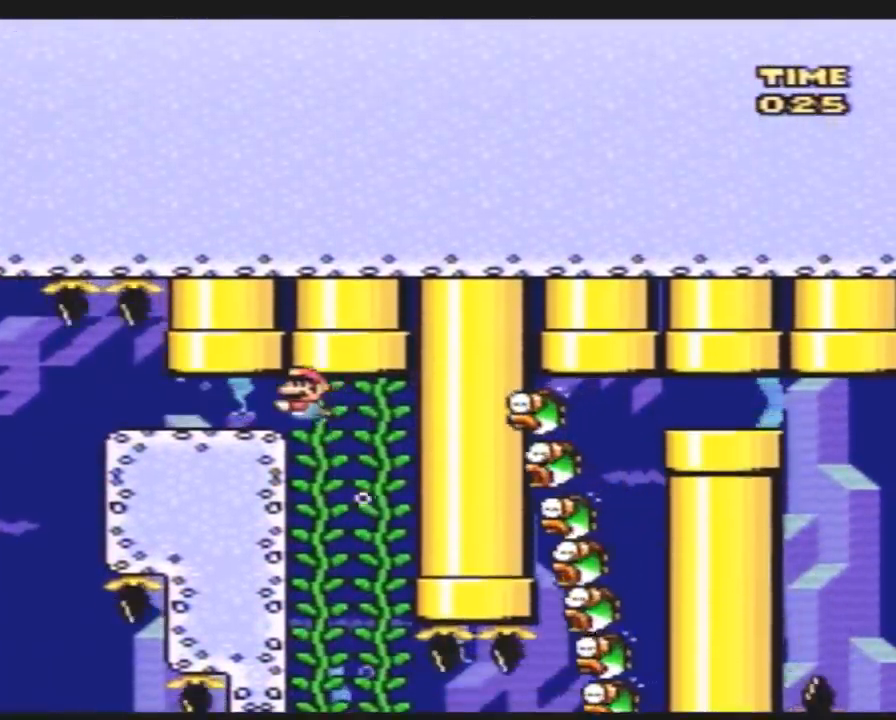
{"buttons": ["Y", "DPAD_LEFT"], "events": [[50, "B", "up"], [117, "B", "down"], [167, "B", "up"], [233, "B", "down"], [333, "B", "up"], [400, "B", "down"], [450, "B", "up"]]}
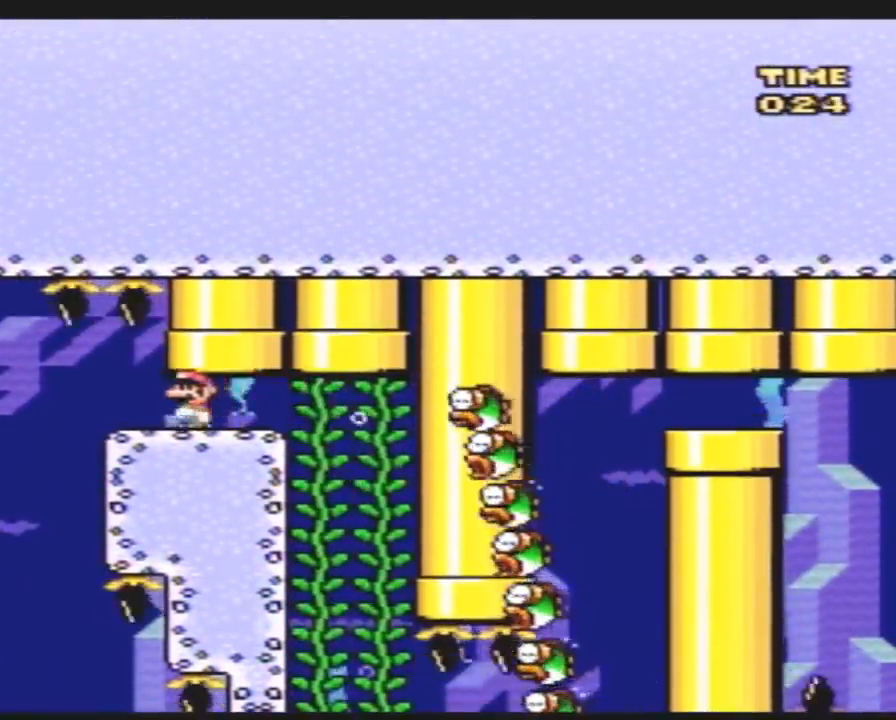
{"buttons": ["Y", "DPAD_LEFT"], "events": [[17, "B", "down"], [83, "B", "up"], [217, "DPAD_DOWN", "down"], [317, "B", "down"], [383, "B", "up"], [400, "DPAD_DOWN", "up"]]}
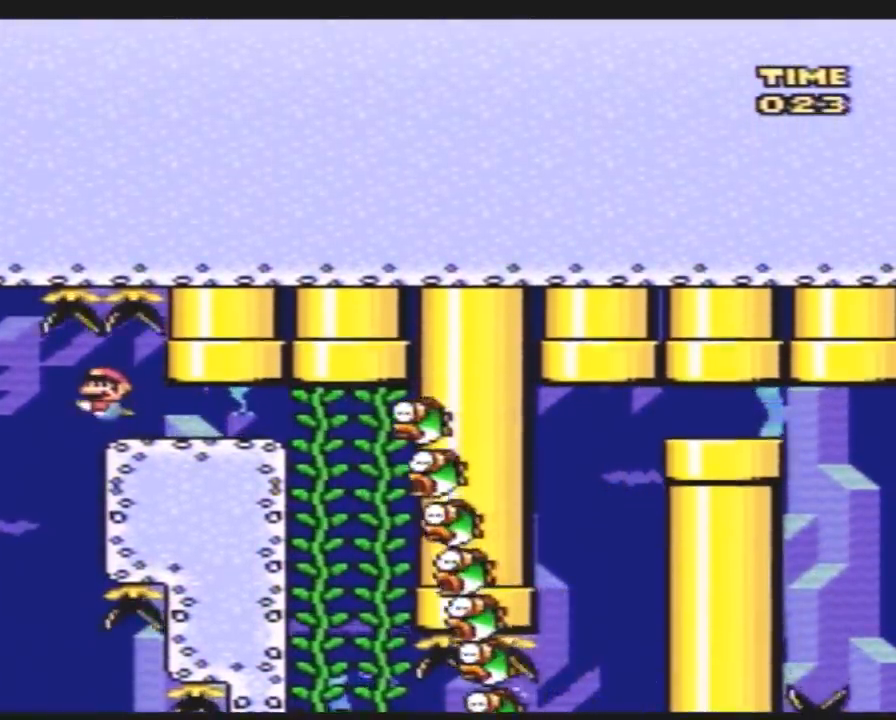
{"buttons": ["Y"], "events": [[400, "DPAD_LEFT", "up"]]}
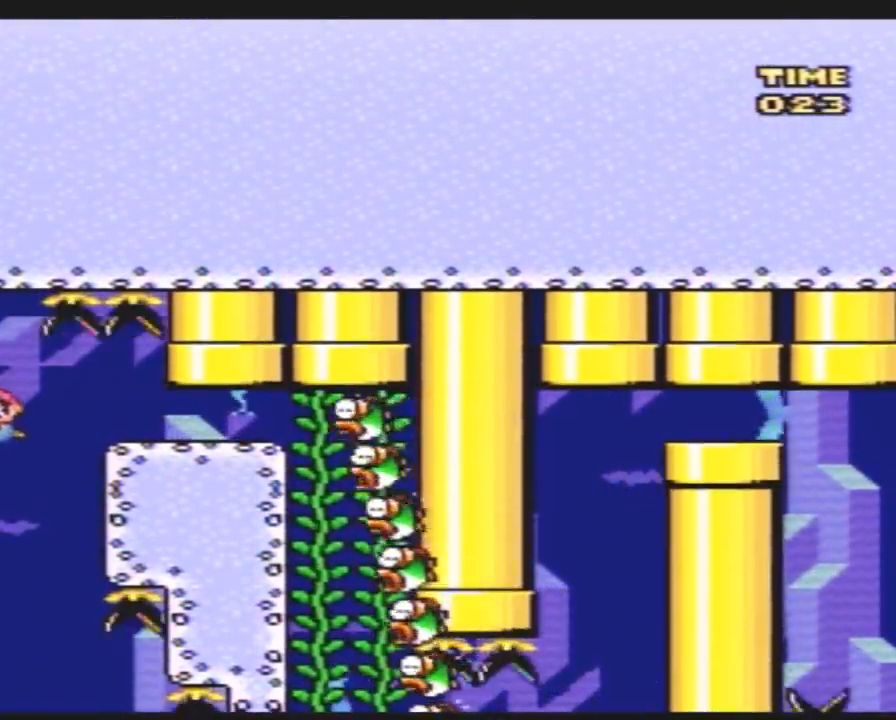
{"buttons": ["Y"], "events": [[283, "DPAD_RIGHT", "down"], [433, "DPAD_RIGHT", "up"]]}
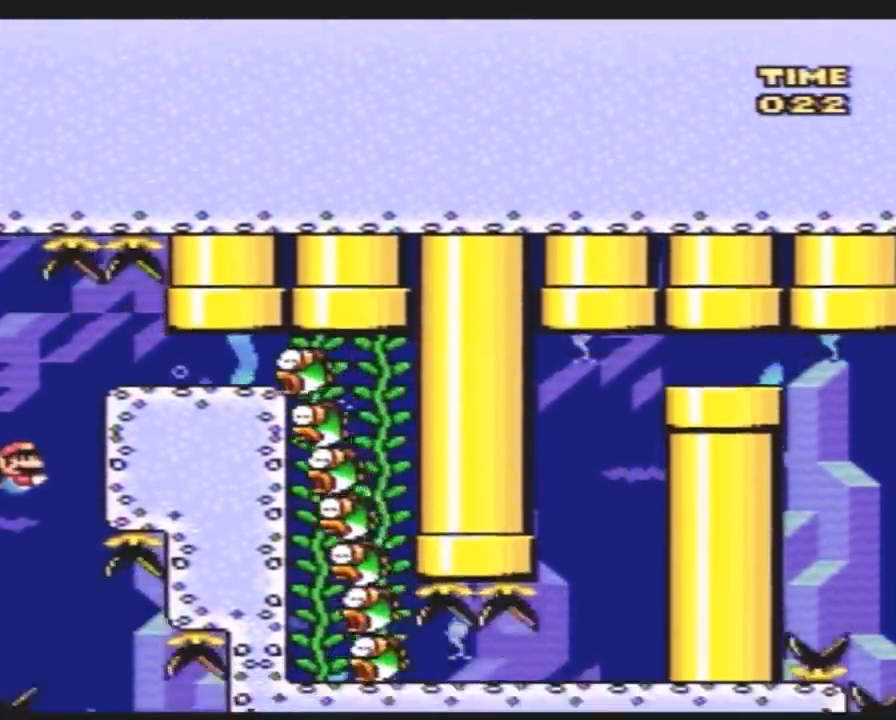
{"buttons": ["Y", "DPAD_RIGHT"], "events": [[33, "DPAD_RIGHT", "down"], [183, "DPAD_RIGHT", "up"], [217, "DPAD_RIGHT", "down"]]}
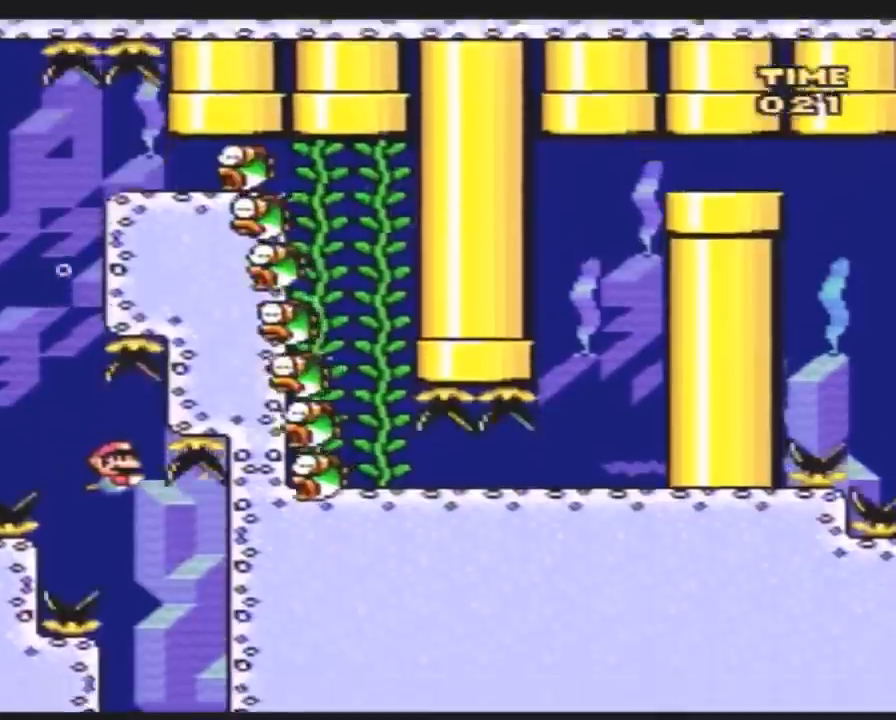
{"buttons": ["Y", "DPAD_RIGHT"], "events": []}
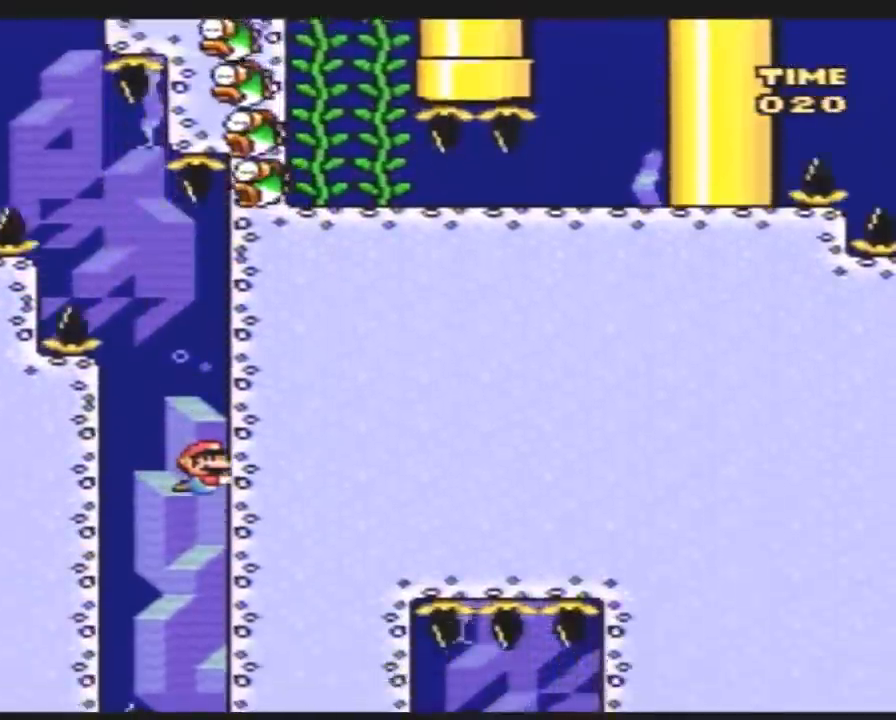
{"buttons": [], "events": [[217, "DPAD_RIGHT", "up"], [317, "Y", "up"]]}
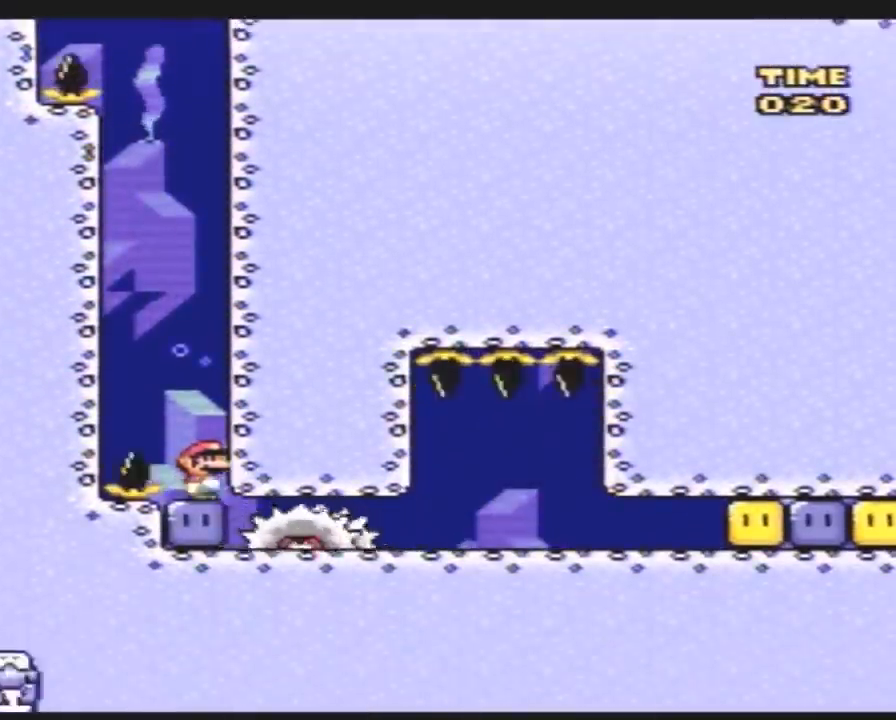
{"buttons": ["Y", "DPAD_DOWN"], "events": [[33, "Y", "down"], [433, "DPAD_DOWN", "down"]]}
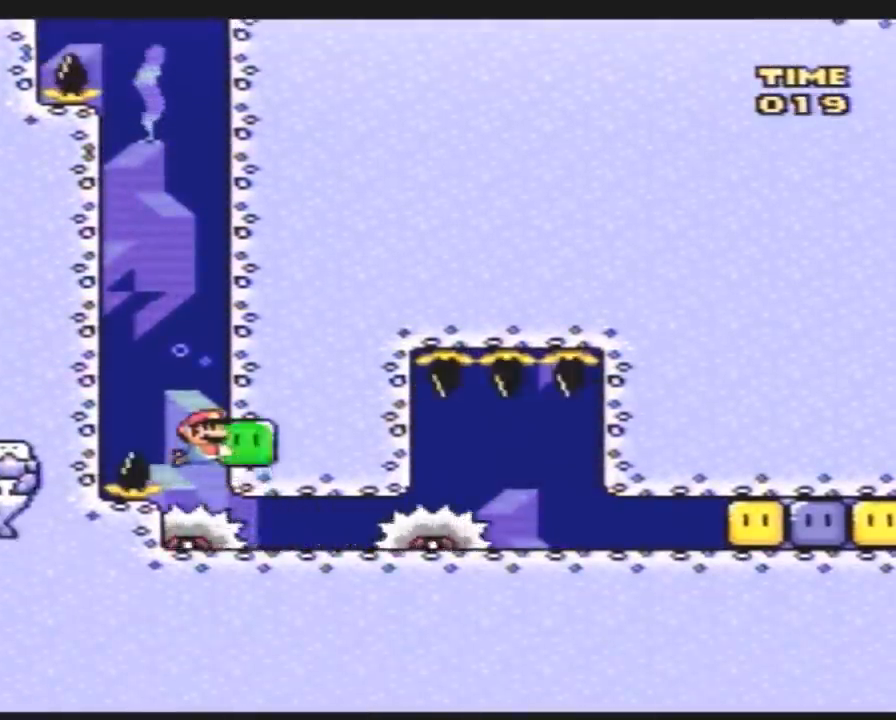
{"buttons": ["Y"], "events": [[100, "DPAD_DOWN", "up"]]}
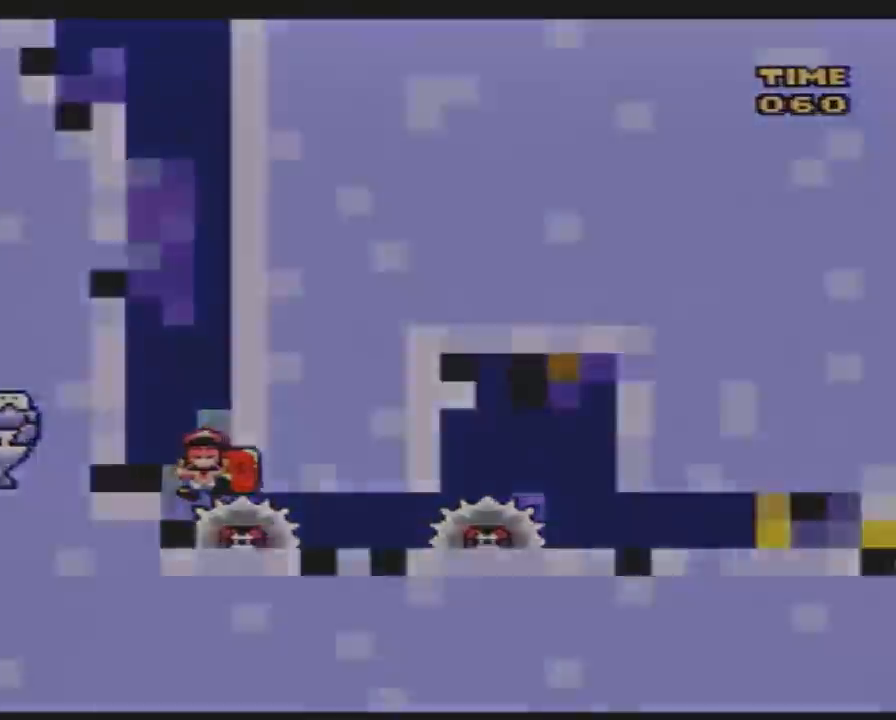
{"buttons": [], "events": [[133, "Y", "up"]]}
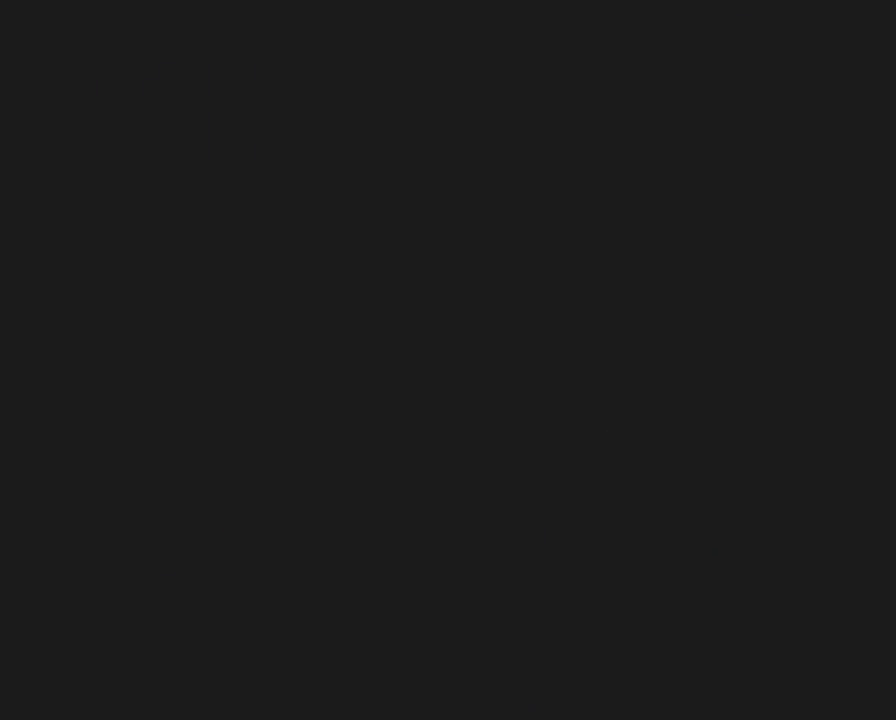
{"buttons": [], "events": []}
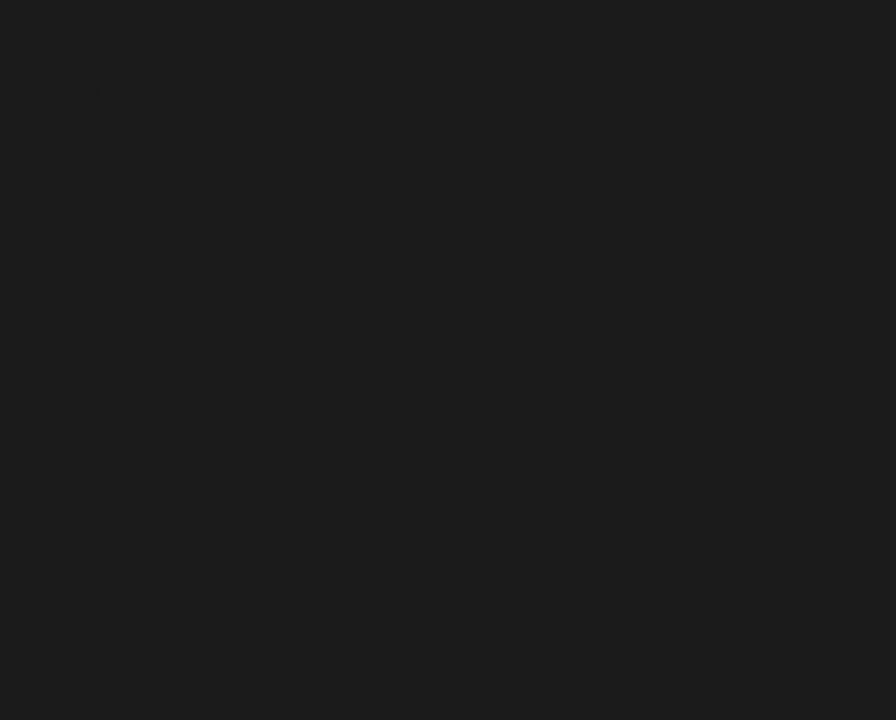
{"buttons": [], "events": []}
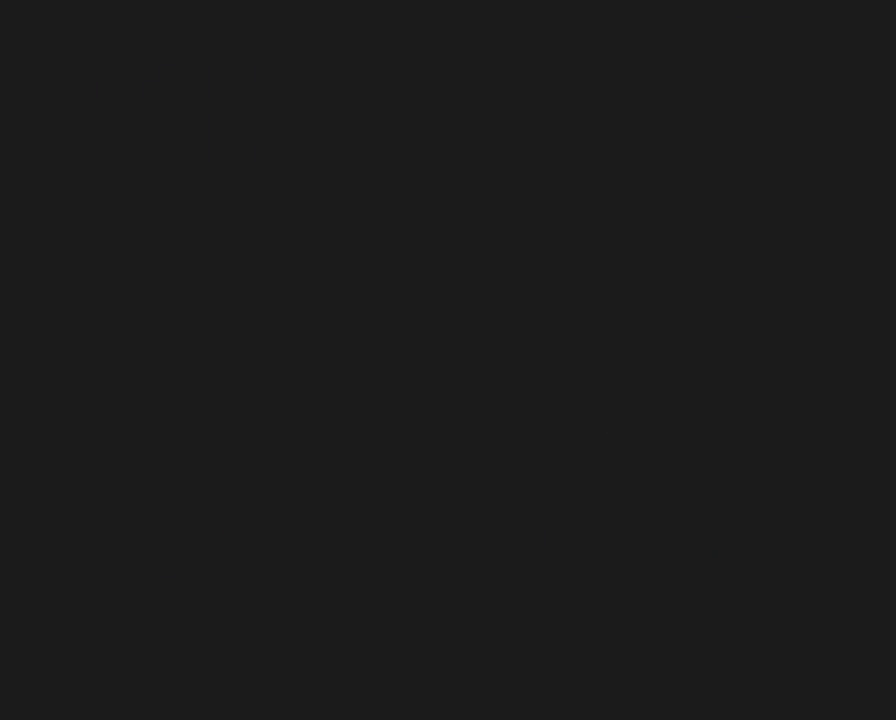
{"buttons": ["Y"], "events": [[250, "Y", "down"]]}
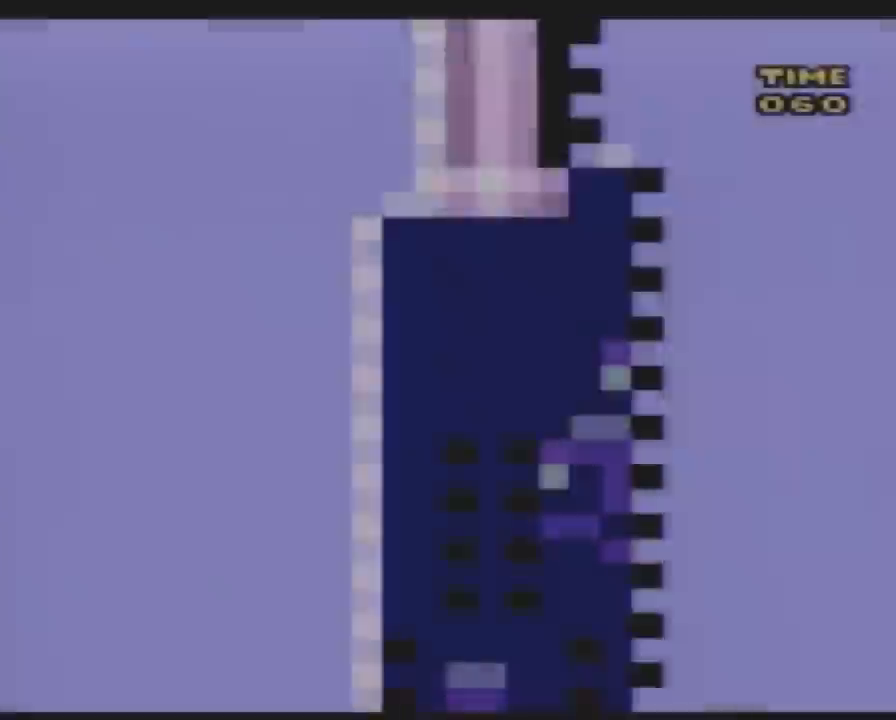
{"buttons": ["Y"], "events": []}
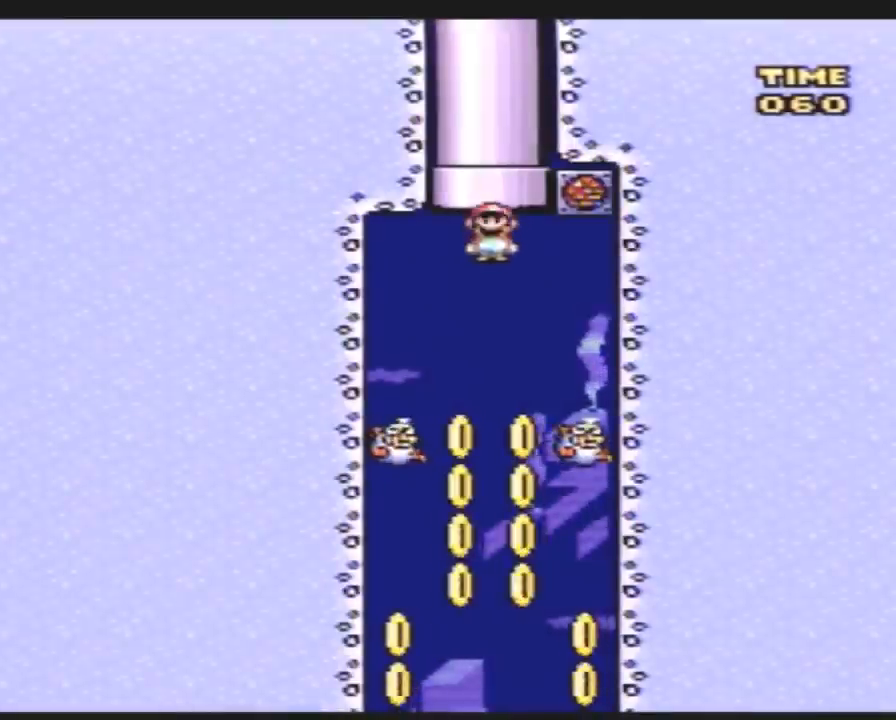
{"buttons": ["Y"], "events": []}
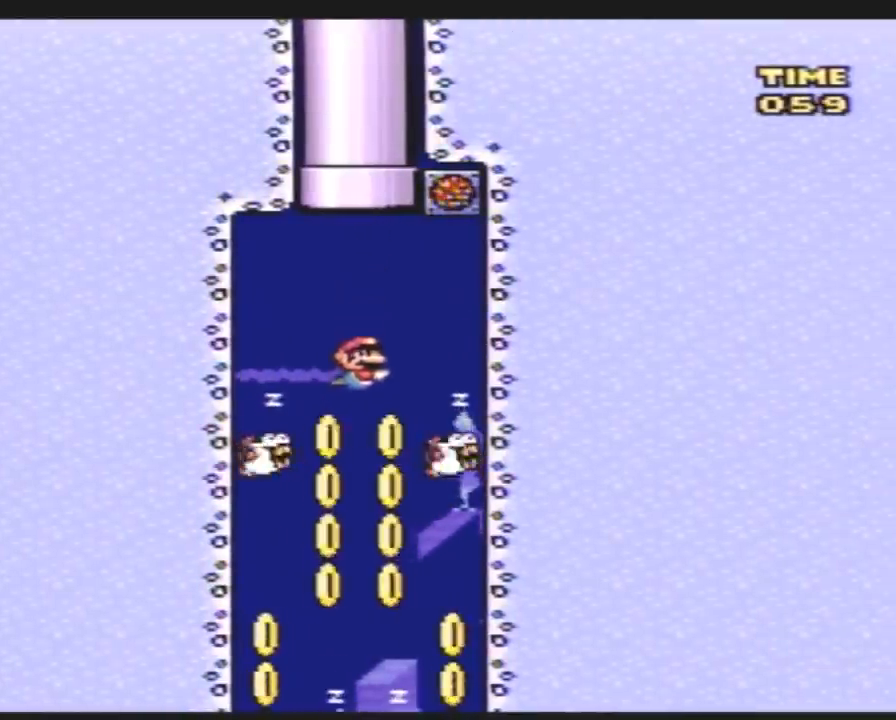
{"buttons": ["Y", "DPAD_LEFT"], "events": [[167, "DPAD_LEFT", "down"]]}
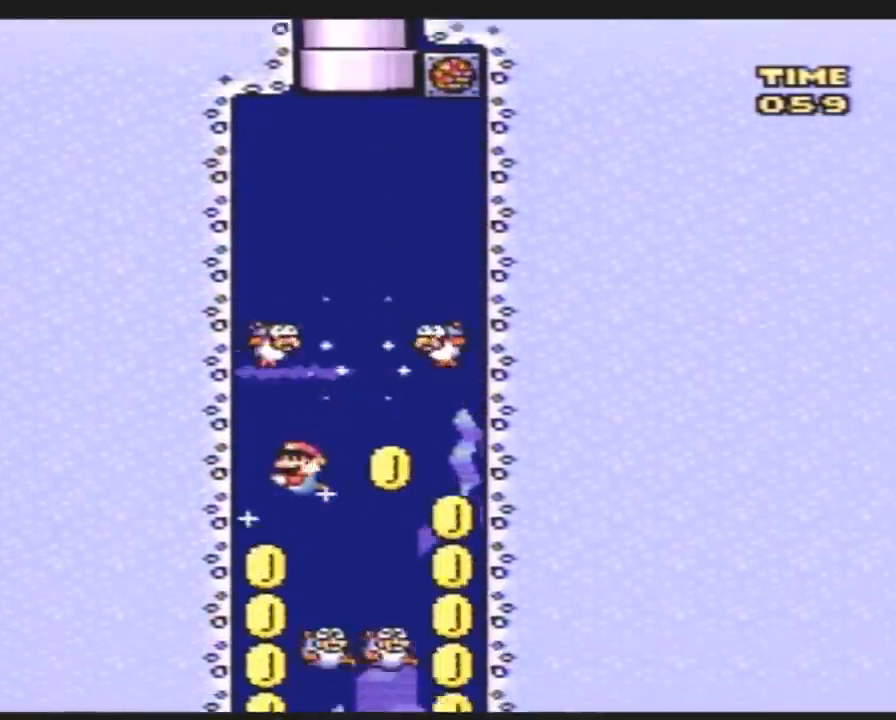
{"buttons": ["Y", "DPAD_RIGHT"], "events": [[167, "DPAD_LEFT", "up"], [233, "DPAD_RIGHT", "down"]]}